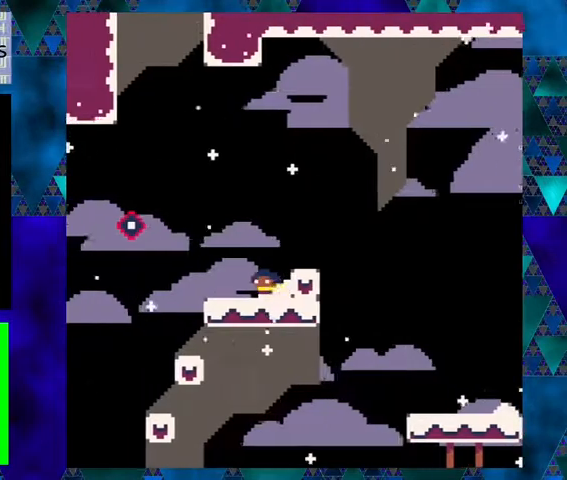
Gameplay with a controller (Nintendo layout); each line is a JSON object with the inputs held at the frame after it. "events" lists button and stick changes between this image and that frame as [ms after this image, input, new state], when the widget could be followed in between. Not read: L1 L2 L3 R1 R2 R3 right_stick.
{"buttons": ["B"], "left_stick": "center", "events": [[167, "DPAD_LEFT", "up"], [500, "B", "down"]]}
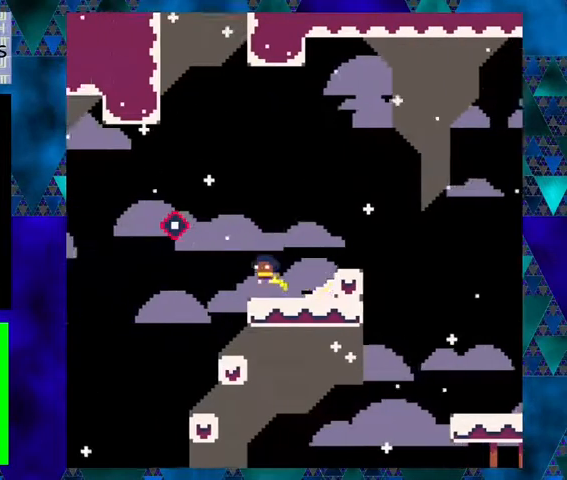
{"buttons": [], "left_stick": "center", "events": [[167, "B", "up"], [200, "DPAD_LEFT", "down"], [367, "DPAD_LEFT", "up"]]}
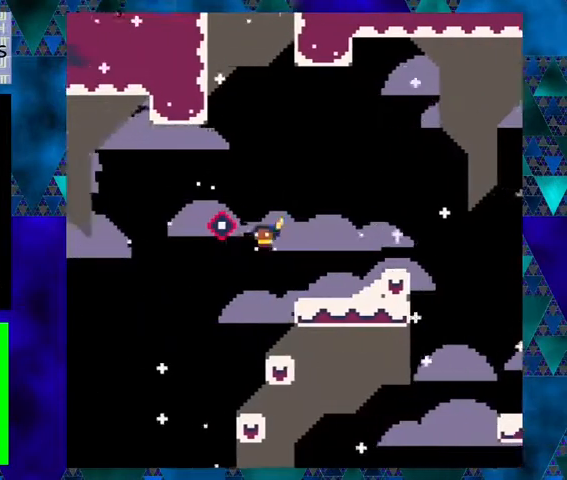
{"buttons": [], "left_stick": "center", "events": []}
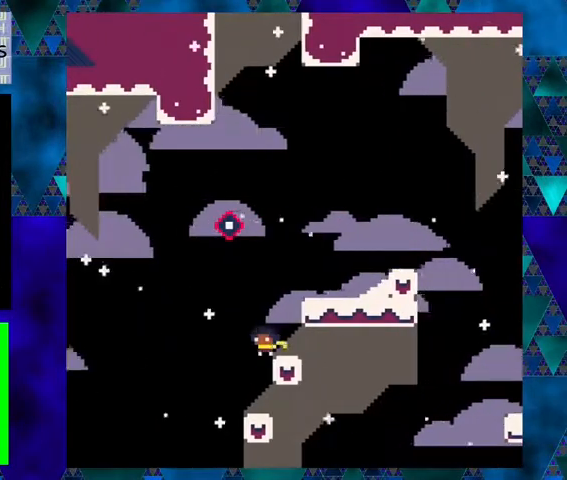
{"buttons": [], "left_stick": "center", "events": []}
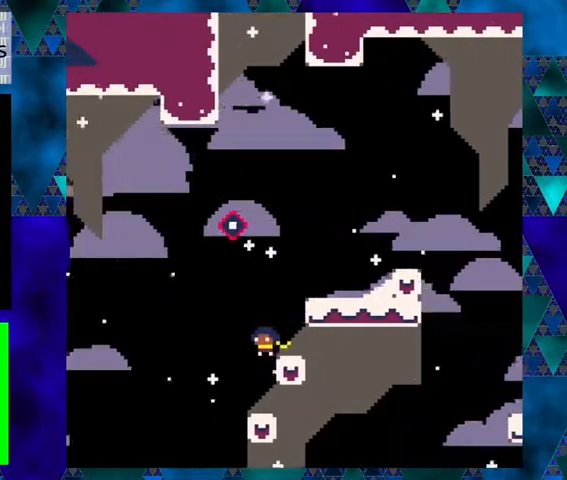
{"buttons": [], "left_stick": "center", "events": []}
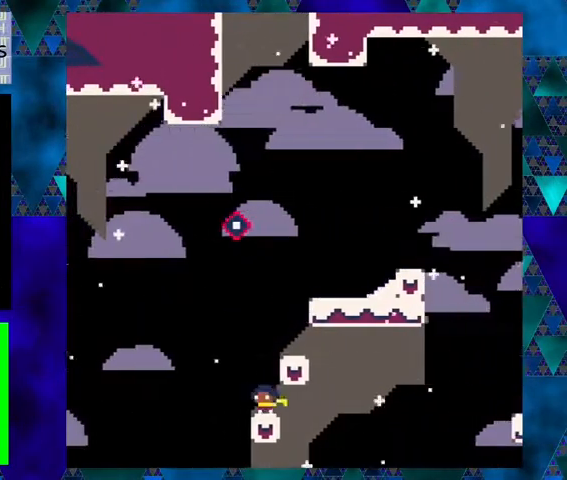
{"buttons": ["Y"], "left_stick": "center", "events": [[67, "Y", "down"]]}
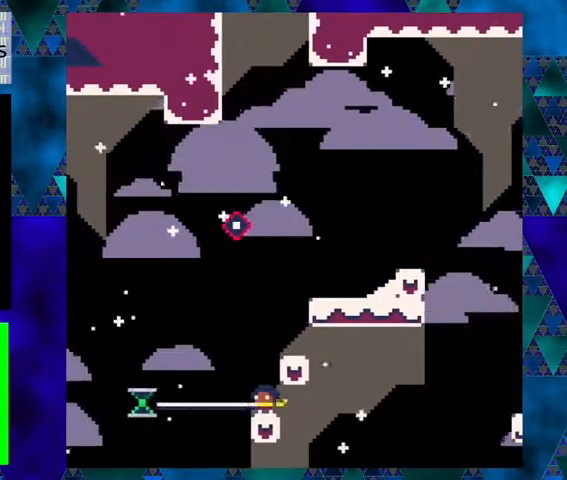
{"buttons": ["Y"], "left_stick": "center", "events": []}
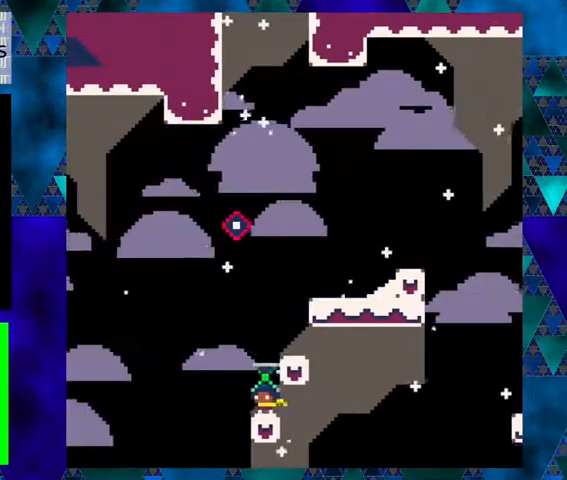
{"buttons": ["Y"], "left_stick": "center", "events": [[33, "B", "down"], [300, "DPAD_RIGHT", "down"], [333, "B", "up"], [367, "DPAD_RIGHT", "up"]]}
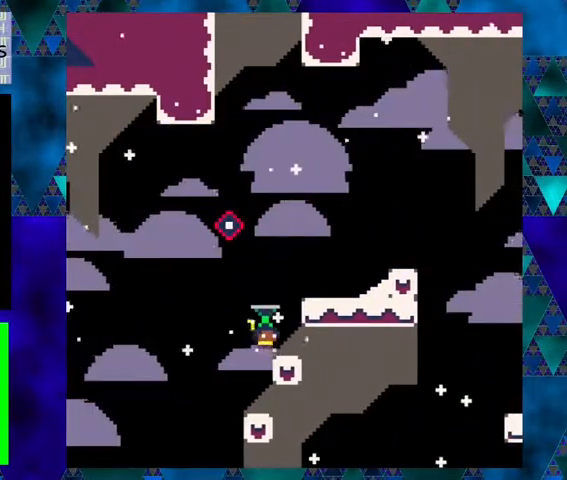
{"buttons": ["Y"], "left_stick": "center", "events": [[333, "B", "down"], [500, "B", "up"]]}
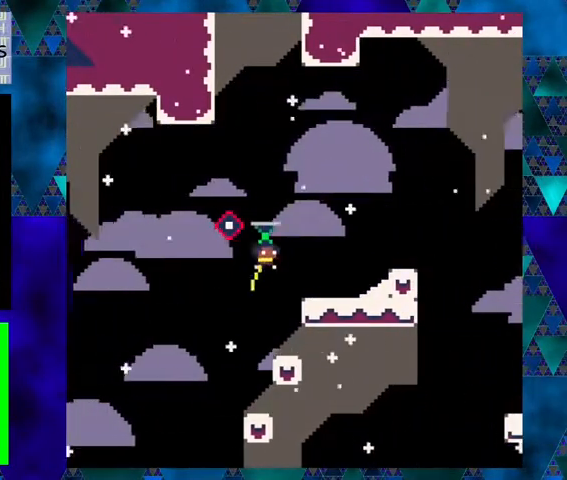
{"buttons": [], "left_stick": "center", "events": [[67, "Y", "up"]]}
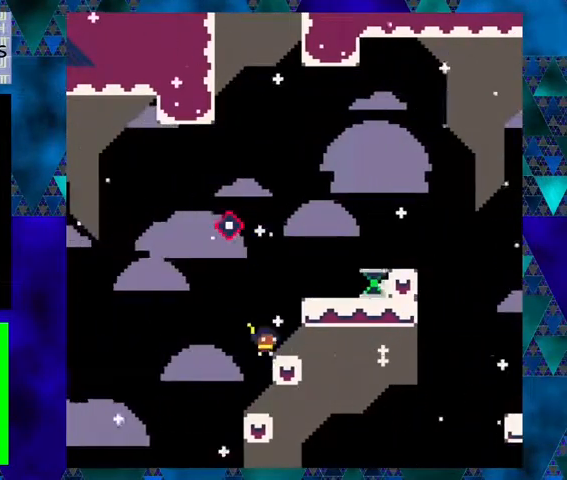
{"buttons": ["B", "DPAD_RIGHT"], "left_stick": "center", "events": [[233, "B", "down"], [400, "DPAD_RIGHT", "down"]]}
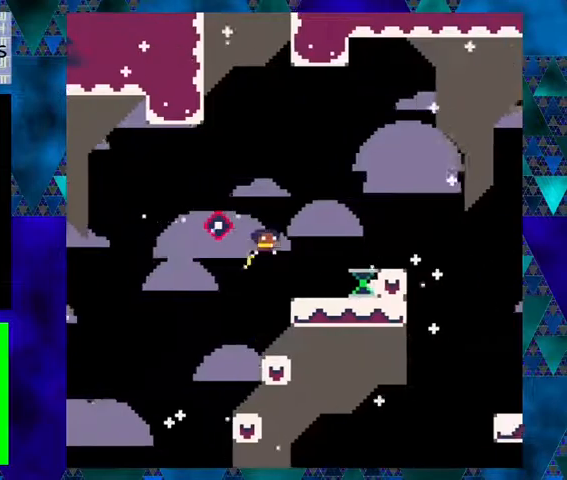
{"buttons": ["B"], "left_stick": "center", "events": [[33, "B", "up"], [133, "DPAD_RIGHT", "up"], [400, "B", "down"]]}
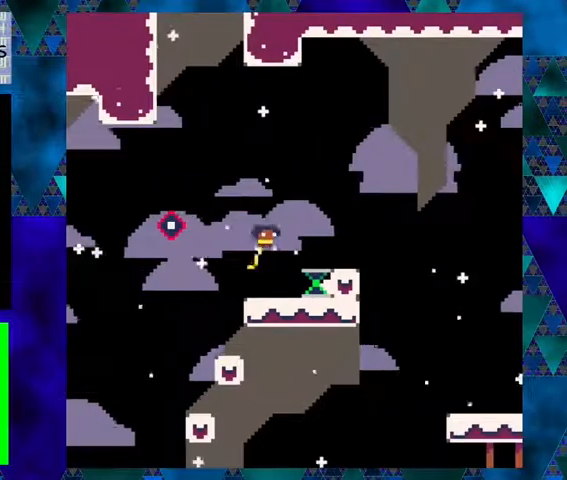
{"buttons": [], "left_stick": "center", "events": [[67, "DPAD_RIGHT", "down"], [100, "B", "up"], [233, "DPAD_RIGHT", "up"]]}
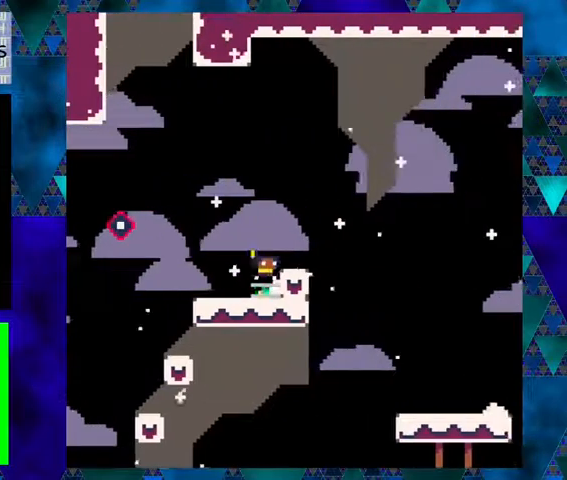
{"buttons": ["Y", "DPAD_LEFT"], "left_stick": "center", "events": [[67, "B", "down"], [133, "DPAD_LEFT", "down"], [433, "Y", "down"], [467, "B", "up"]]}
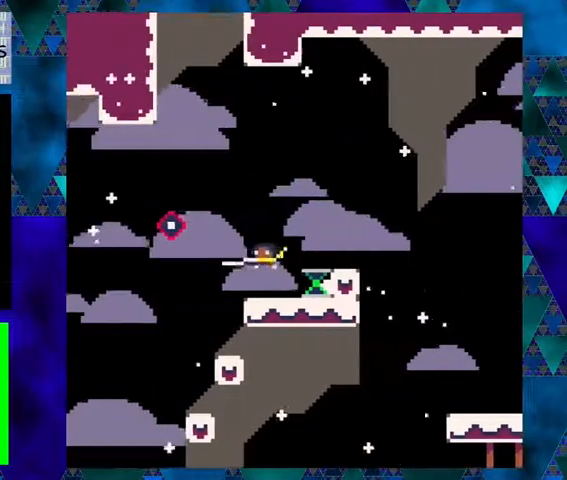
{"buttons": [], "left_stick": "center", "events": [[67, "DPAD_LEFT", "up"], [167, "DPAD_RIGHT", "down"], [200, "DPAD_UP", "down"], [267, "DPAD_UP", "up"], [300, "B", "down"], [367, "DPAD_RIGHT", "up"], [433, "B", "up"], [467, "Y", "up"]]}
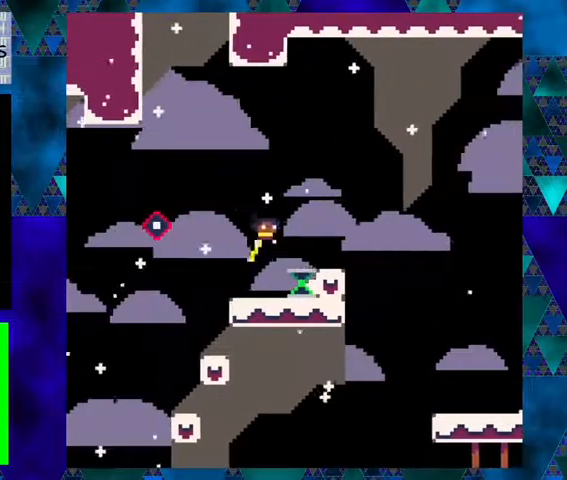
{"buttons": ["B"], "left_stick": "center", "events": [[467, "B", "down"]]}
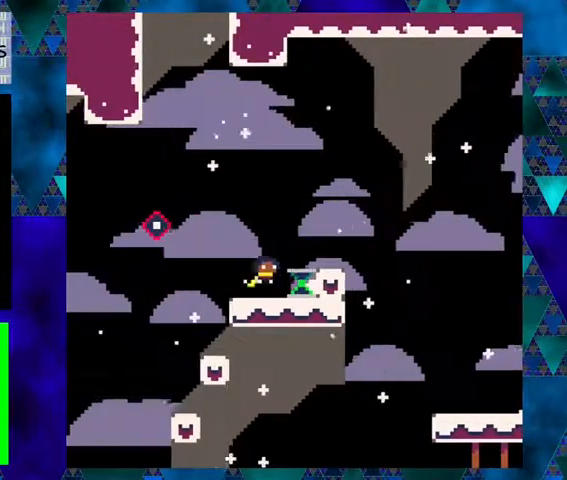
{"buttons": [], "left_stick": "center", "events": [[133, "B", "up"], [133, "DPAD_RIGHT", "down"], [233, "DPAD_RIGHT", "up"]]}
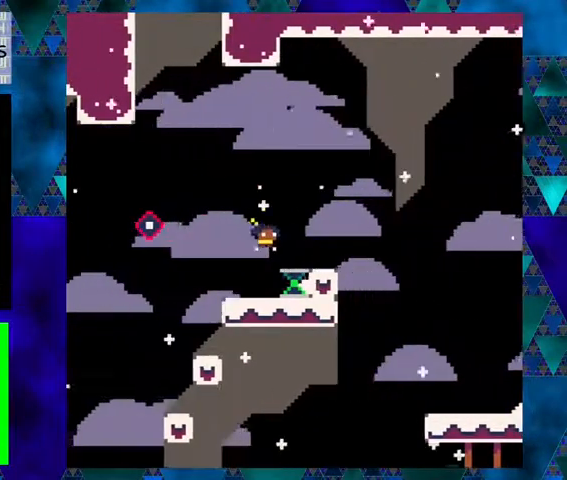
{"buttons": ["DPAD_RIGHT"], "left_stick": "center", "events": [[100, "B", "down"], [433, "DPAD_RIGHT", "down"], [500, "B", "up"]]}
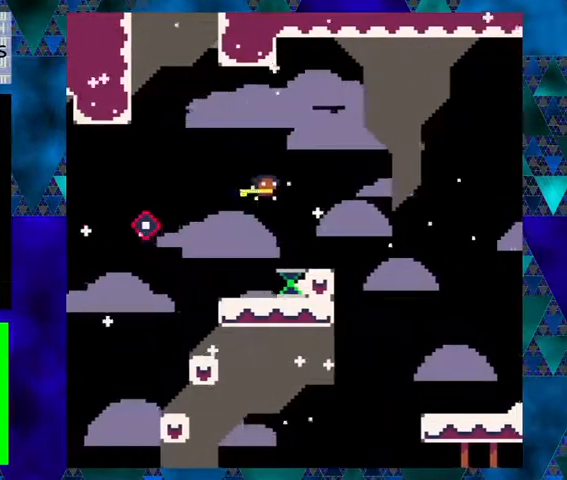
{"buttons": ["B", "DPAD_LEFT"], "left_stick": "center", "events": [[33, "DPAD_RIGHT", "up"], [300, "B", "down"], [400, "DPAD_LEFT", "down"]]}
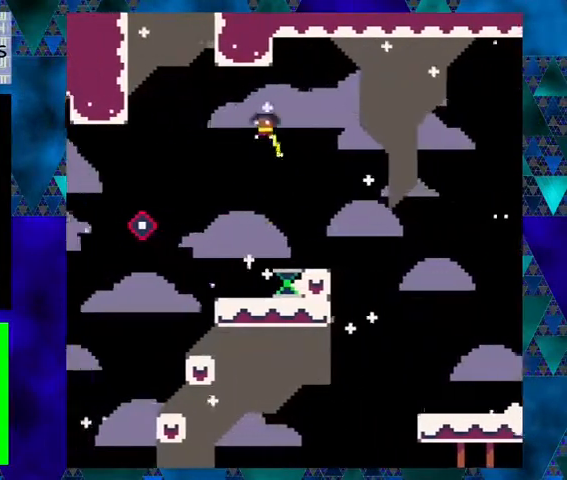
{"buttons": ["Y", "DPAD_LEFT"], "left_stick": "center", "events": [[200, "DPAD_LEFT", "up"], [200, "Y", "down"], [267, "B", "up"], [500, "DPAD_LEFT", "down"]]}
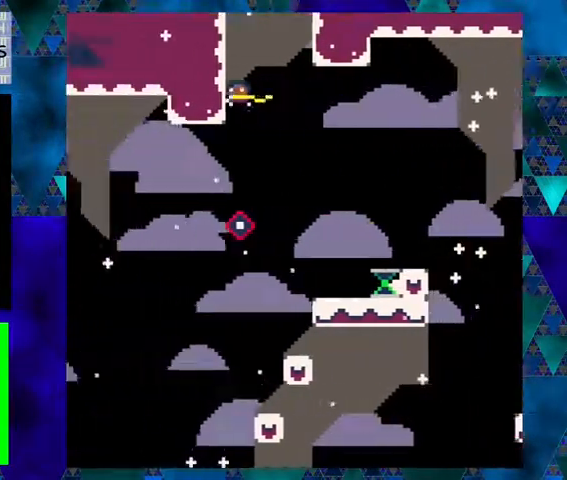
{"buttons": ["B", "Y", "DPAD_UP", "DPAD_RIGHT"], "left_stick": "center", "events": [[267, "DPAD_LEFT", "up"], [333, "B", "down"], [400, "DPAD_RIGHT", "down"], [467, "DPAD_UP", "down"]]}
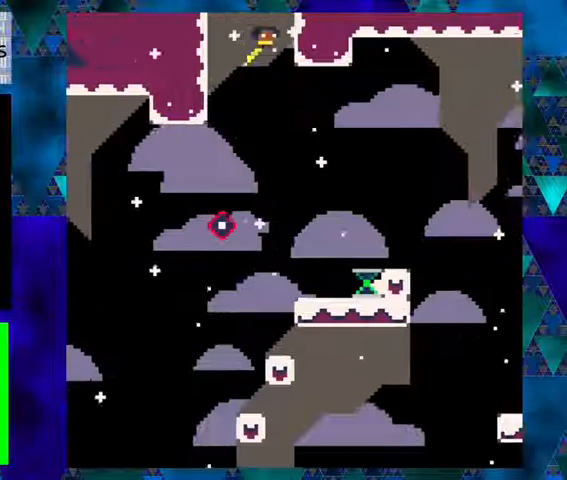
{"buttons": ["Y", "DPAD_RIGHT"], "left_stick": "center", "events": [[100, "B", "up"], [100, "Y", "up"], [167, "DPAD_UP", "up"], [167, "Y", "down"]]}
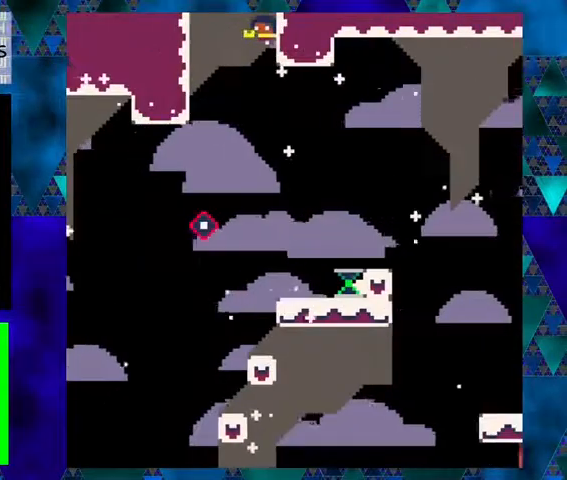
{"buttons": ["DPAD_LEFT"], "left_stick": "center", "events": [[67, "DPAD_RIGHT", "up"], [167, "B", "down"], [200, "DPAD_LEFT", "down"], [433, "B", "up"], [433, "Y", "up"]]}
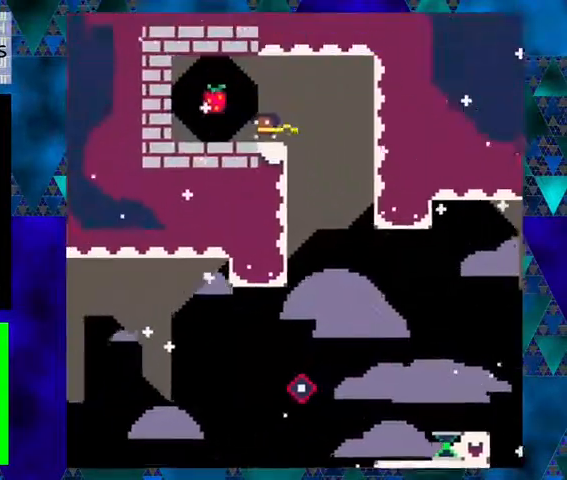
{"buttons": ["Y", "DPAD_LEFT"], "left_stick": "center", "events": [[33, "Y", "down"]]}
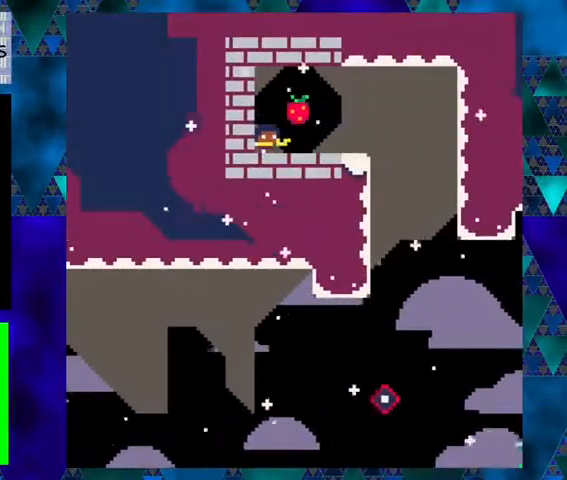
{"buttons": ["B", "DPAD_RIGHT"], "left_stick": "center", "events": [[67, "DPAD_LEFT", "up"], [167, "Y", "up"], [433, "DPAD_RIGHT", "down"], [467, "B", "down"]]}
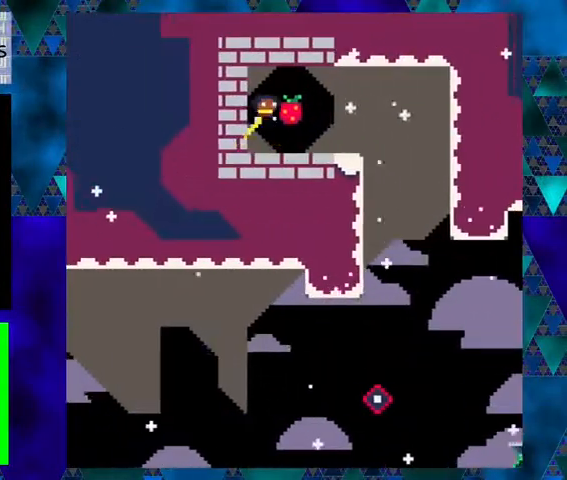
{"buttons": ["DPAD_RIGHT"], "left_stick": "center", "events": [[67, "B", "up"], [167, "DPAD_RIGHT", "up"], [467, "DPAD_RIGHT", "down"]]}
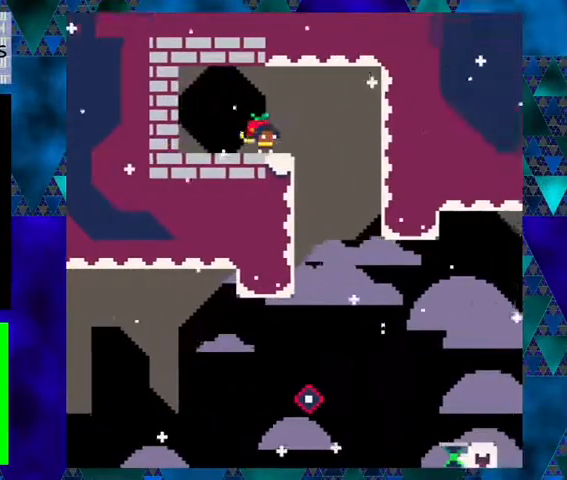
{"buttons": ["DPAD_RIGHT"], "left_stick": "center", "events": []}
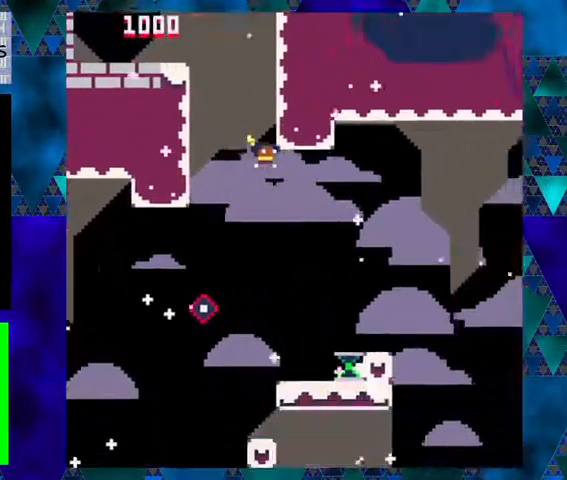
{"buttons": [], "left_stick": "center", "events": [[367, "DPAD_RIGHT", "up"]]}
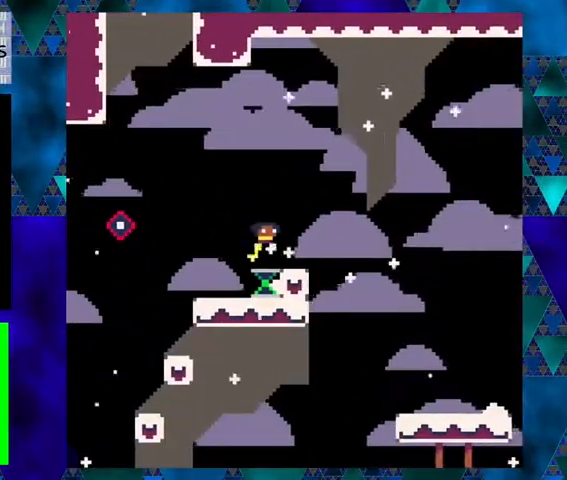
{"buttons": ["B"], "left_stick": "center", "events": [[467, "B", "down"]]}